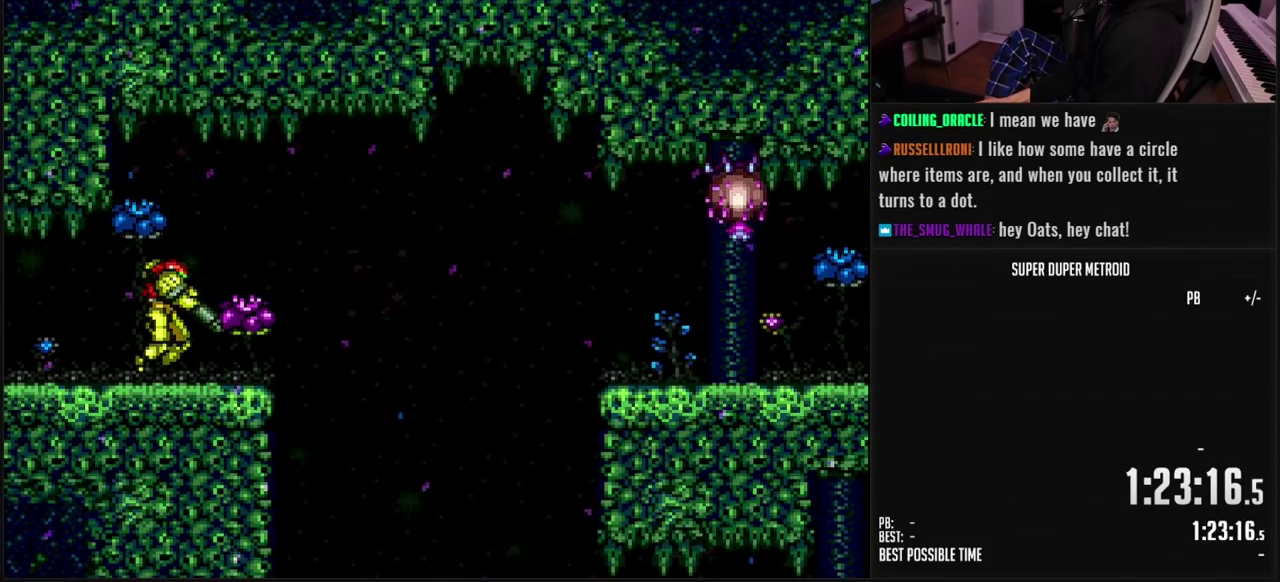
Gameplay with a controller (Nintendo layout); each line is a JSON object with the inputs held at the frame after it. "events" lists button and stick changes between this image and that frame as [ms after this image, input, new state], when the widget could be followed in between. Not read: L3 R3.
{"buttons": ["A", "B", "DPAD_RIGHT"], "events": [[100, "L1", "up"], [233, "DPAD_RIGHT", "down"], [267, "L1", "down"], [333, "L1", "up"], [450, "A", "down"]]}
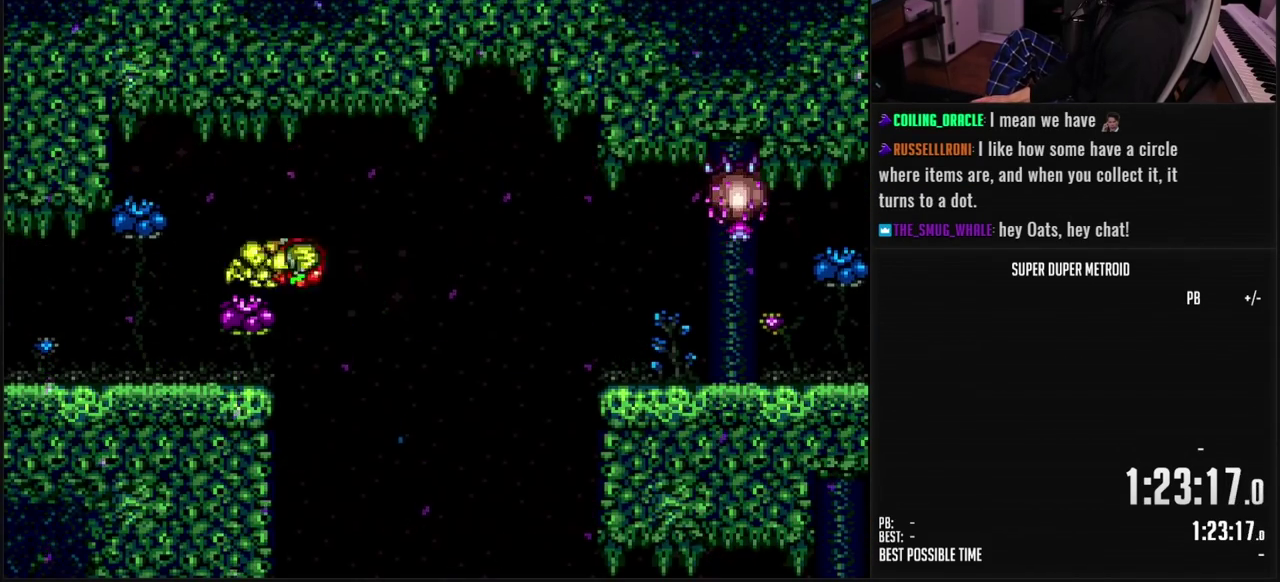
{"buttons": [], "events": [[67, "A", "up"], [67, "B", "up"], [317, "Y", "down"], [367, "Y", "up"], [450, "DPAD_RIGHT", "up"]]}
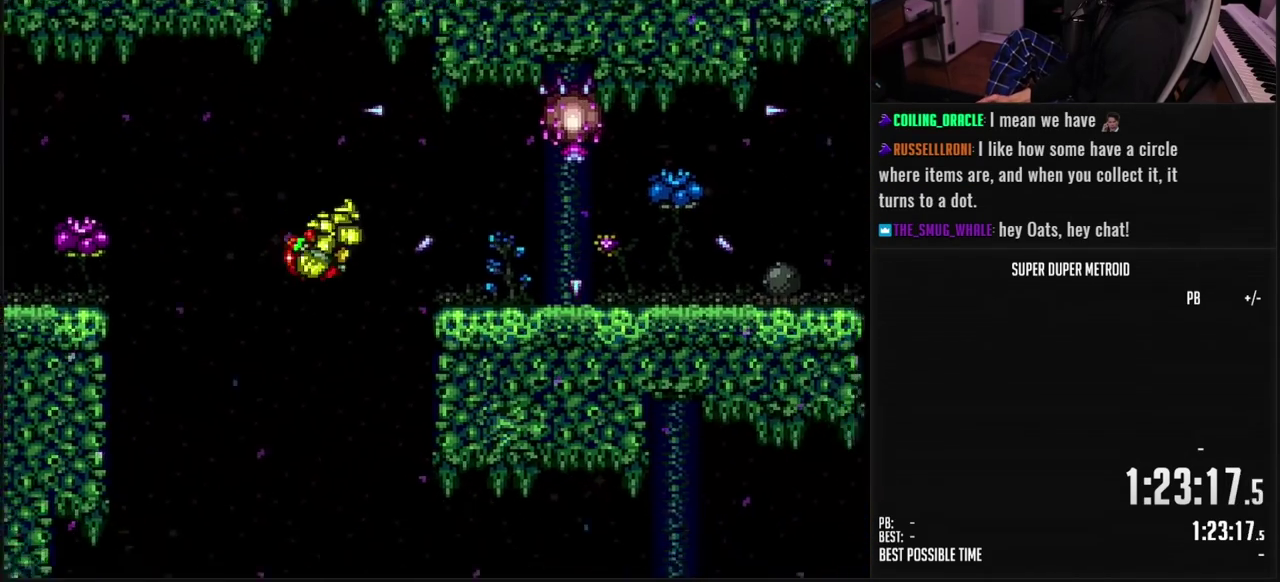
{"buttons": ["DPAD_RIGHT"], "events": [[200, "DPAD_LEFT", "down"], [250, "A", "down"], [317, "DPAD_LEFT", "up"], [333, "DPAD_RIGHT", "down"], [383, "A", "up"]]}
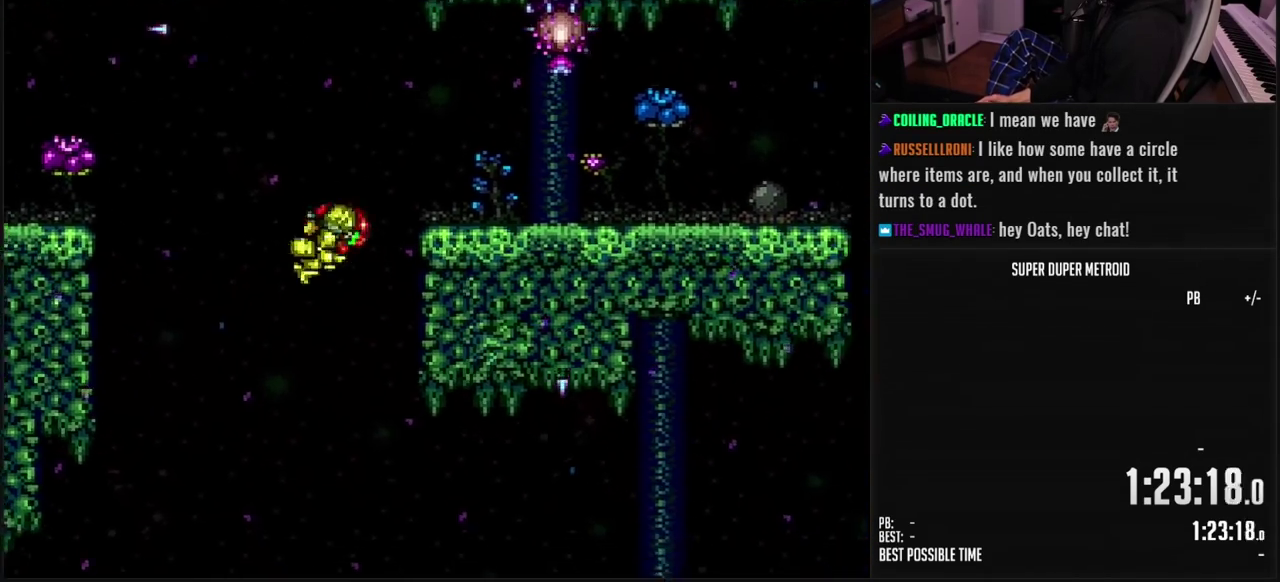
{"buttons": ["A", "DPAD_RIGHT"], "events": [[17, "A", "down"], [83, "A", "up"], [100, "DPAD_RIGHT", "up"], [217, "DPAD_LEFT", "down"], [267, "A", "down"], [317, "DPAD_LEFT", "up"], [333, "DPAD_RIGHT", "down"]]}
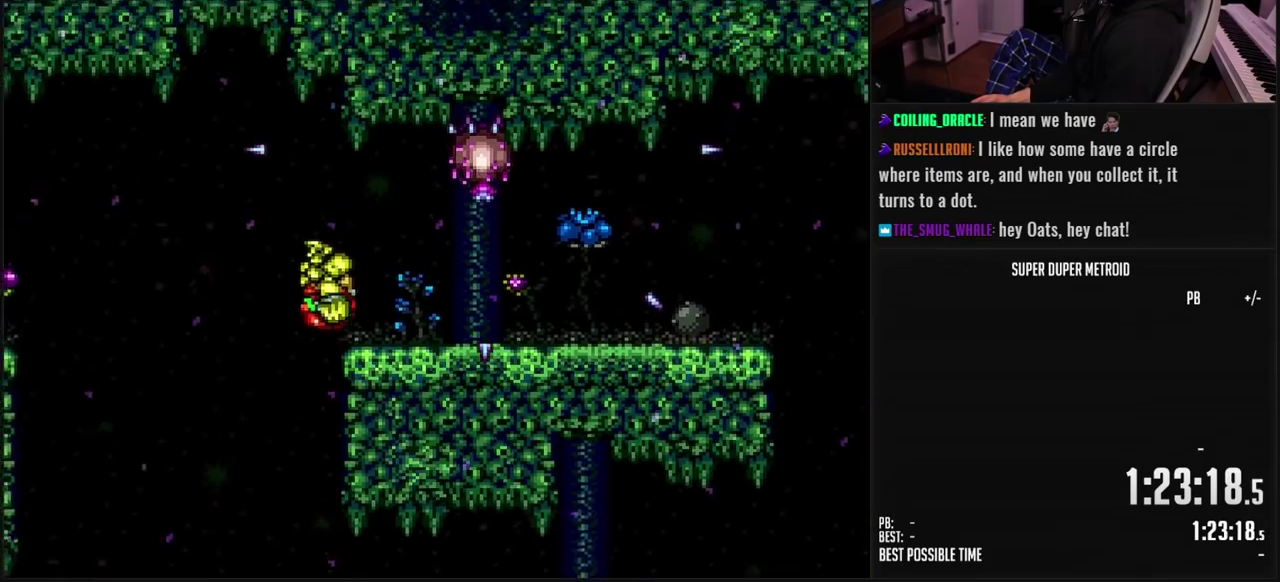
{"buttons": ["B", "SELECT"], "events": [[33, "DPAD_RIGHT", "up"], [117, "DPAD_RIGHT", "down"], [183, "X", "down"], [250, "A", "up"], [250, "DPAD_RIGHT", "up"], [267, "X", "up"], [433, "SELECT", "down"], [500, "B", "down"]]}
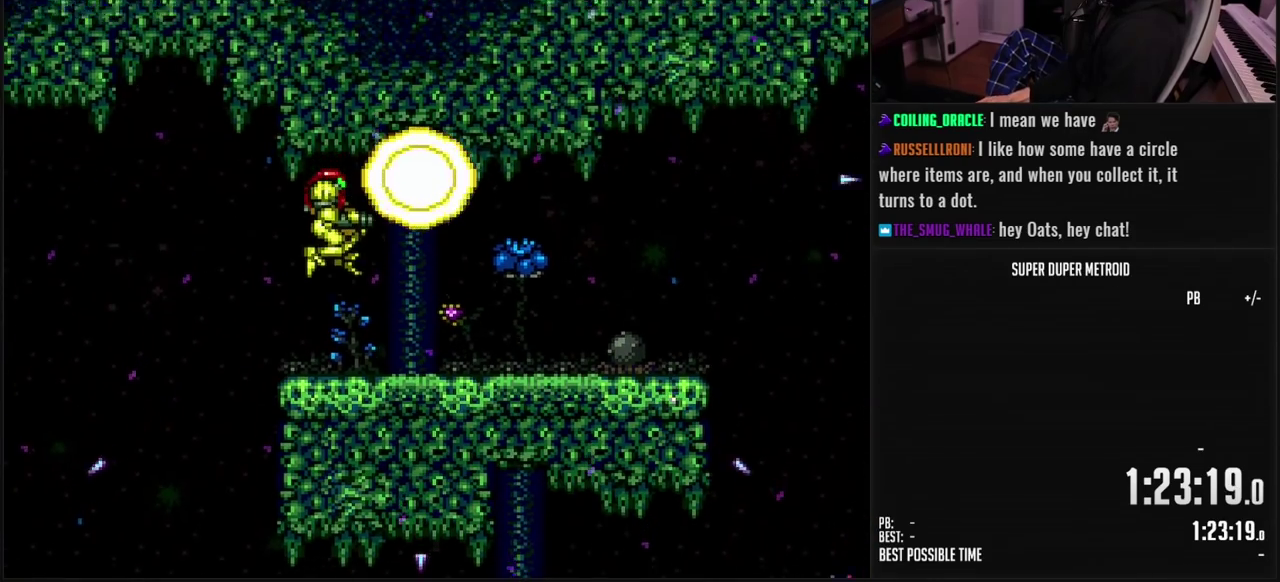
{"buttons": ["DPAD_RIGHT"], "events": [[17, "SELECT", "up"], [67, "R1", "down"], [183, "DPAD_RIGHT", "down"], [183, "R1", "up"], [267, "L1", "down"], [333, "L1", "up"], [367, "A", "down"], [433, "A", "up"], [450, "B", "up"]]}
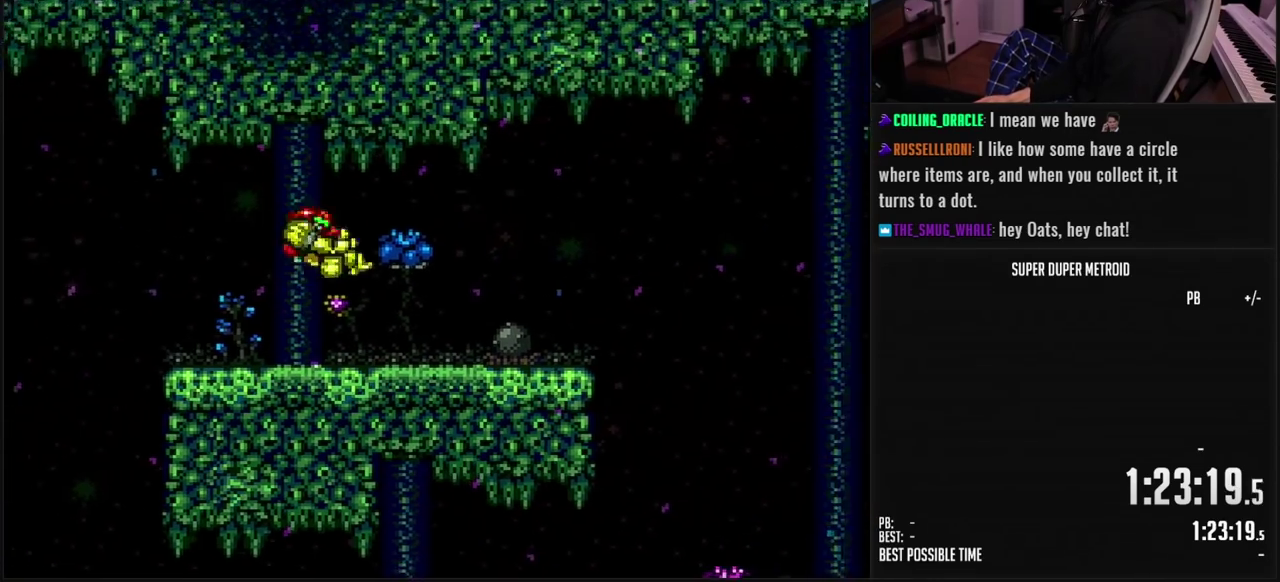
{"buttons": ["B", "DPAD_RIGHT"], "events": [[100, "B", "down"], [267, "L1", "down"], [417, "L1", "up"]]}
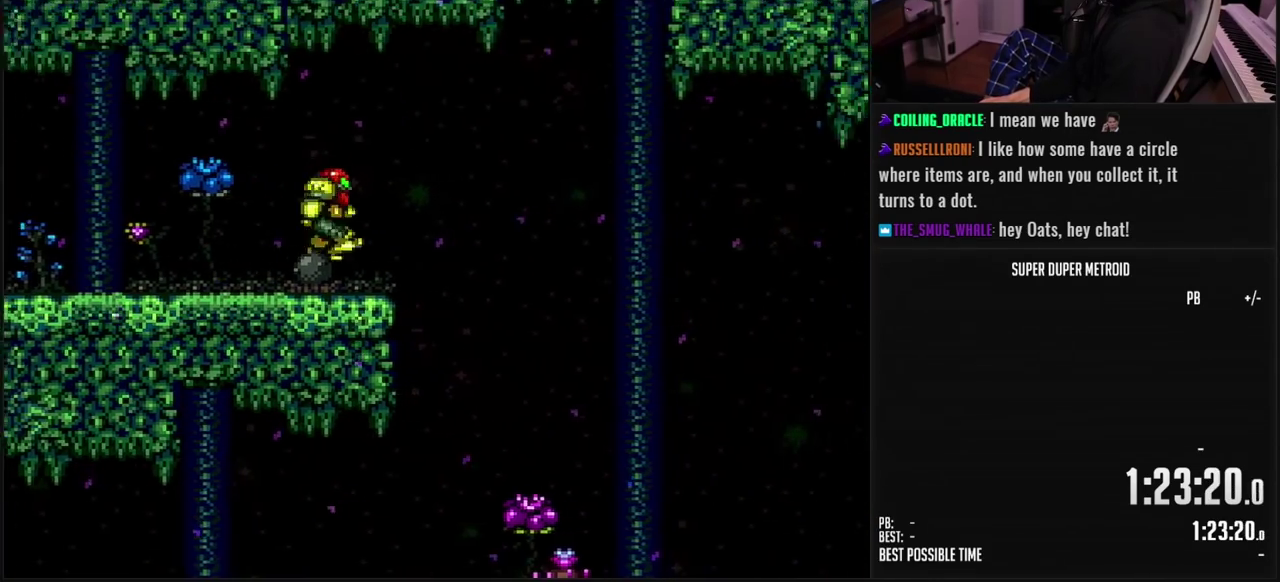
{"buttons": [], "events": [[17, "B", "up"], [33, "A", "down"], [100, "A", "up"], [267, "DPAD_RIGHT", "up"]]}
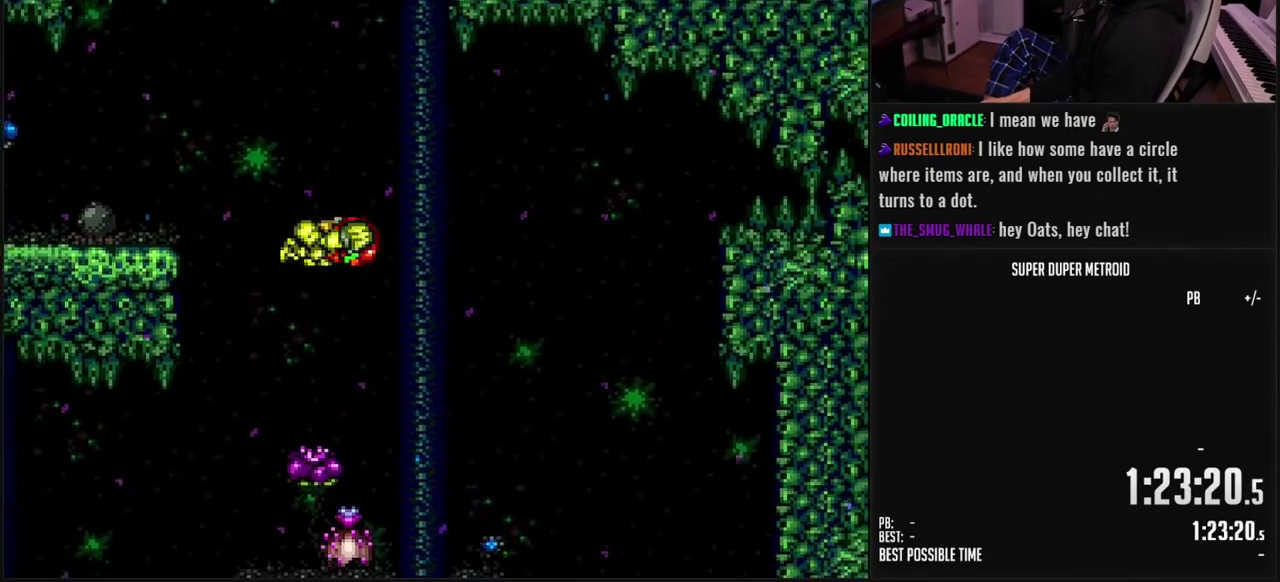
{"buttons": ["L1", "DPAD_LEFT"], "events": [[133, "Y", "down"], [283, "DPAD_LEFT", "down"], [283, "Y", "up"], [333, "L1", "down"]]}
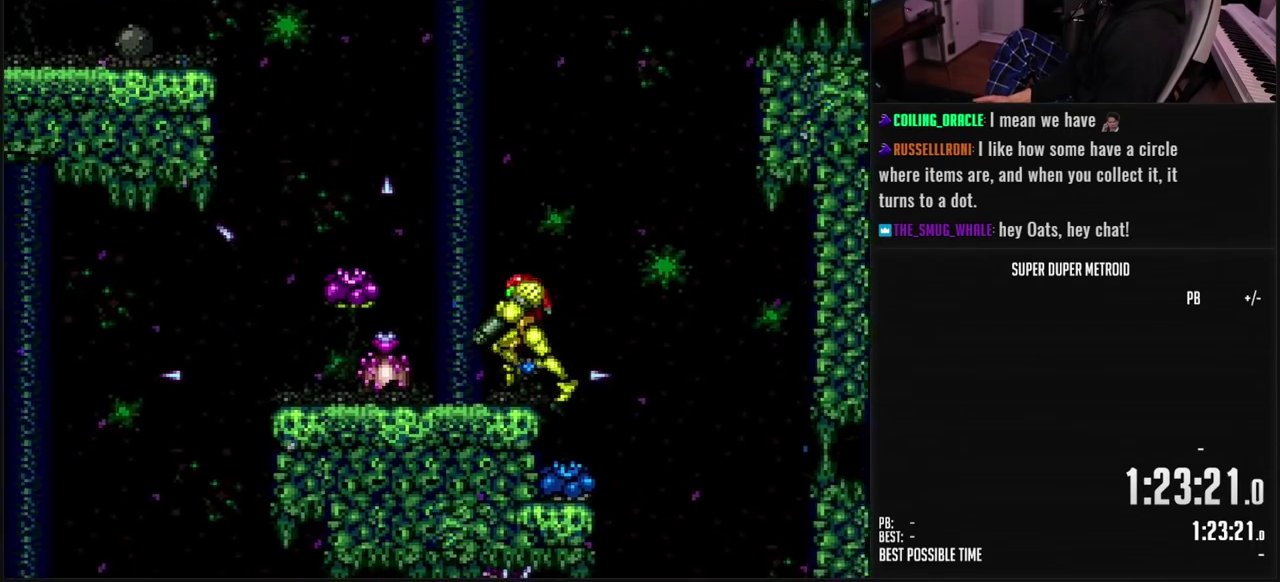
{"buttons": ["B", "DPAD_LEFT"], "events": [[133, "X", "down"], [217, "DPAD_LEFT", "up"], [217, "X", "up"], [317, "B", "down"], [383, "DPAD_LEFT", "down"], [433, "L1", "up"]]}
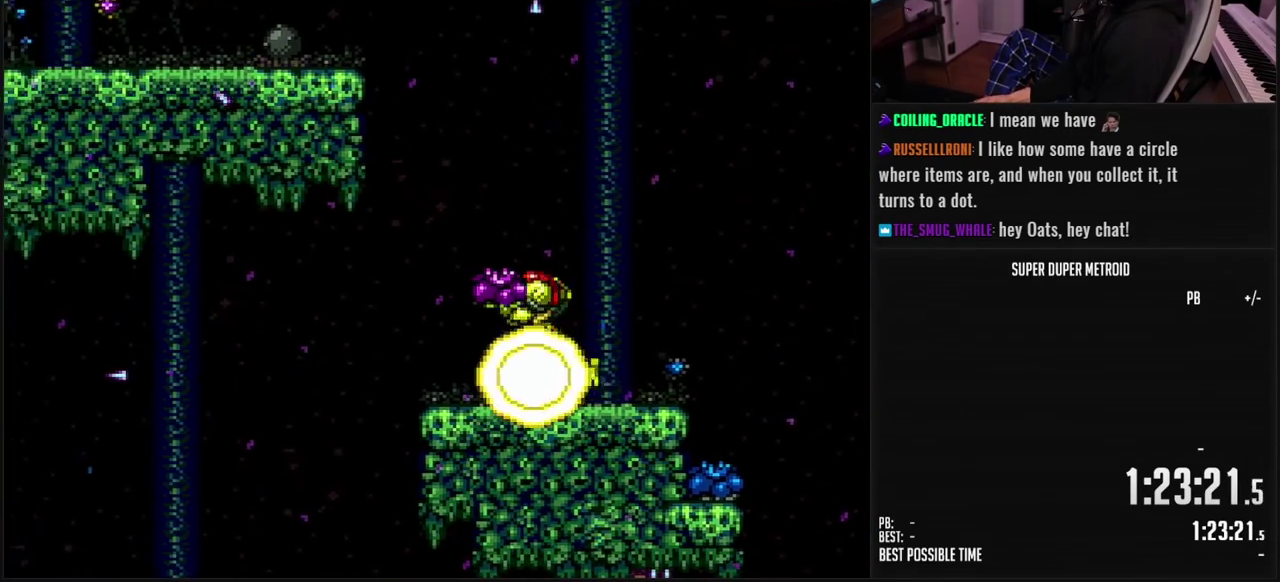
{"buttons": ["A", "B", "DPAD_RIGHT"]}
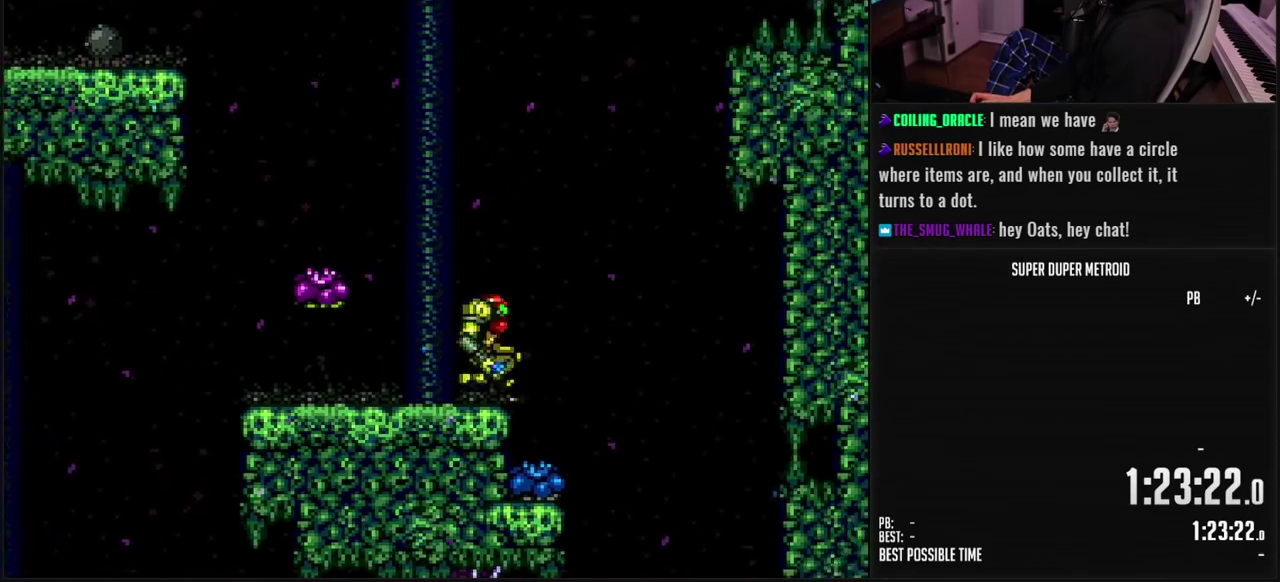
{"buttons": ["B"]}
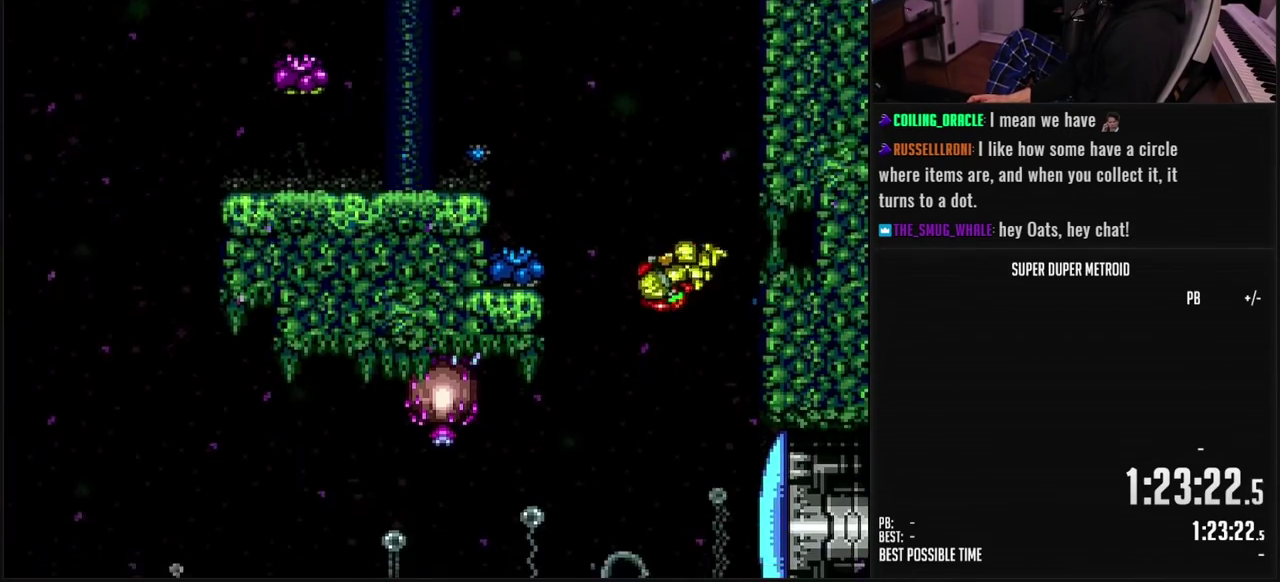
{"buttons": ["B", "DPAD_RIGHT"], "events": [[83, "SELECT", "down"], [167, "SELECT", "up"], [233, "B", "up"], [250, "DPAD_RIGHT", "down"], [300, "DPAD_RIGHT", "up"], [333, "X", "down"], [400, "X", "up"], [467, "B", "down"], [500, "DPAD_RIGHT", "down"]]}
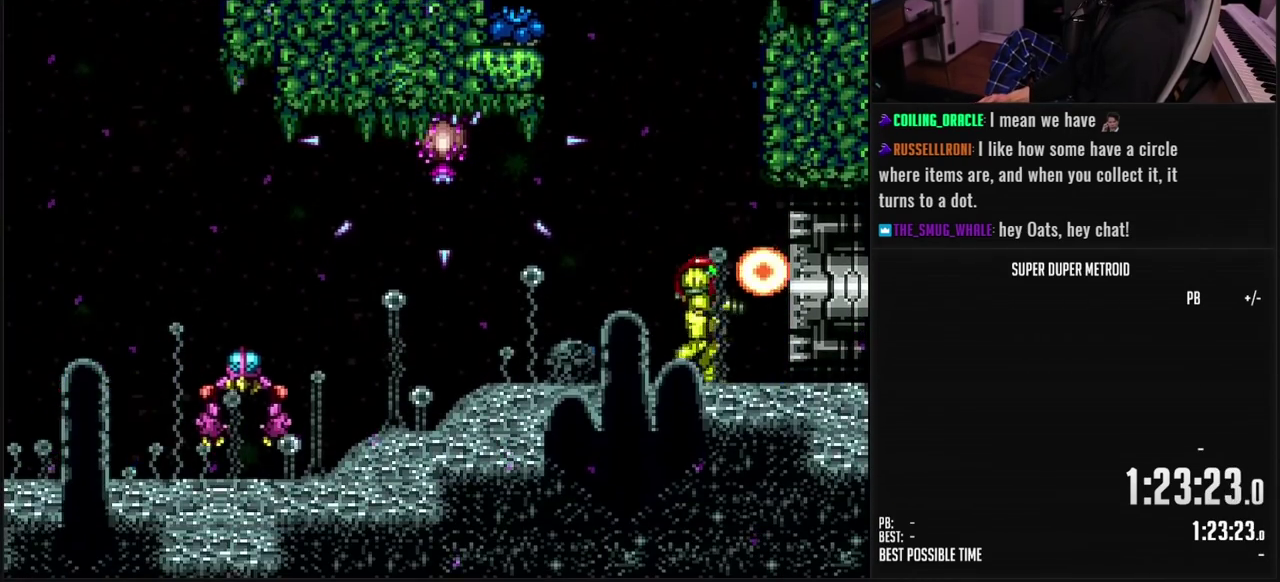
{"buttons": ["B", "L1", "DPAD_RIGHT"], "events": [[67, "L1", "down"]]}
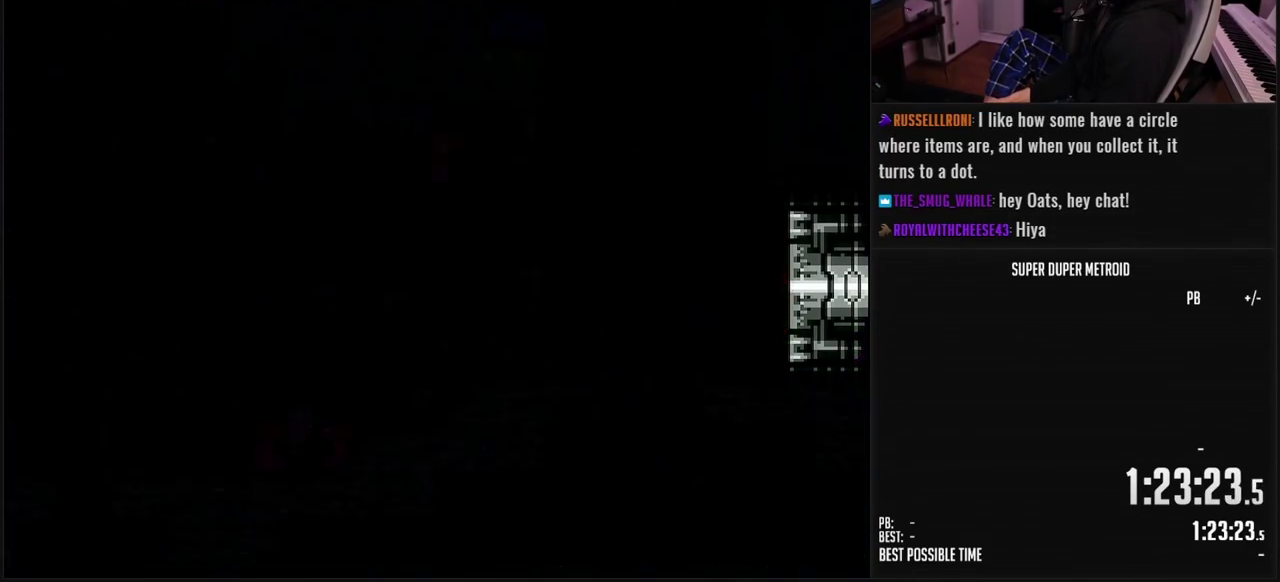
{"buttons": ["B", "L1", "DPAD_RIGHT"], "events": []}
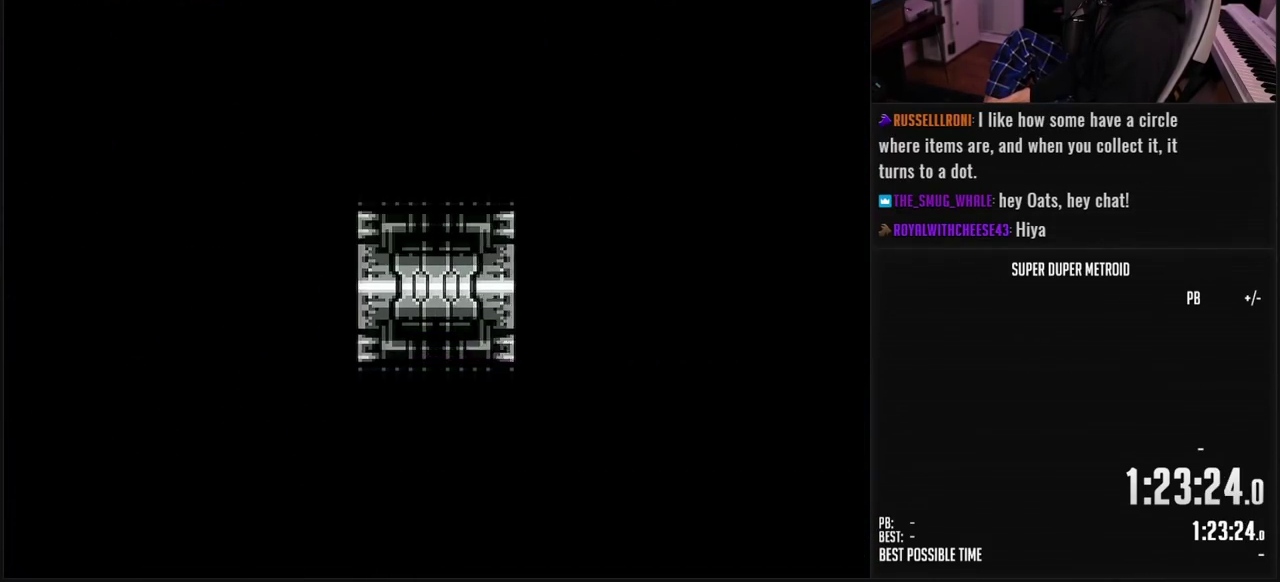
{"buttons": ["B", "L1", "DPAD_RIGHT"], "events": []}
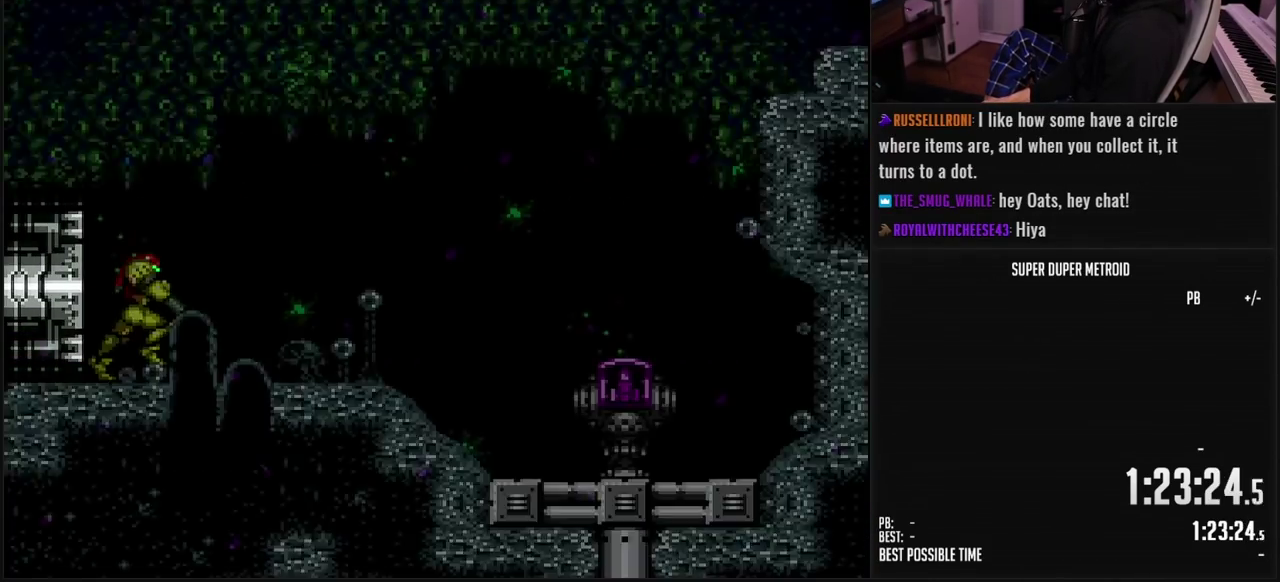
{"buttons": ["B", "L1", "DPAD_RIGHT"], "events": [[117, "DPAD_RIGHT", "up"], [367, "L1", "up"], [383, "DPAD_RIGHT", "down"], [467, "L1", "down"]]}
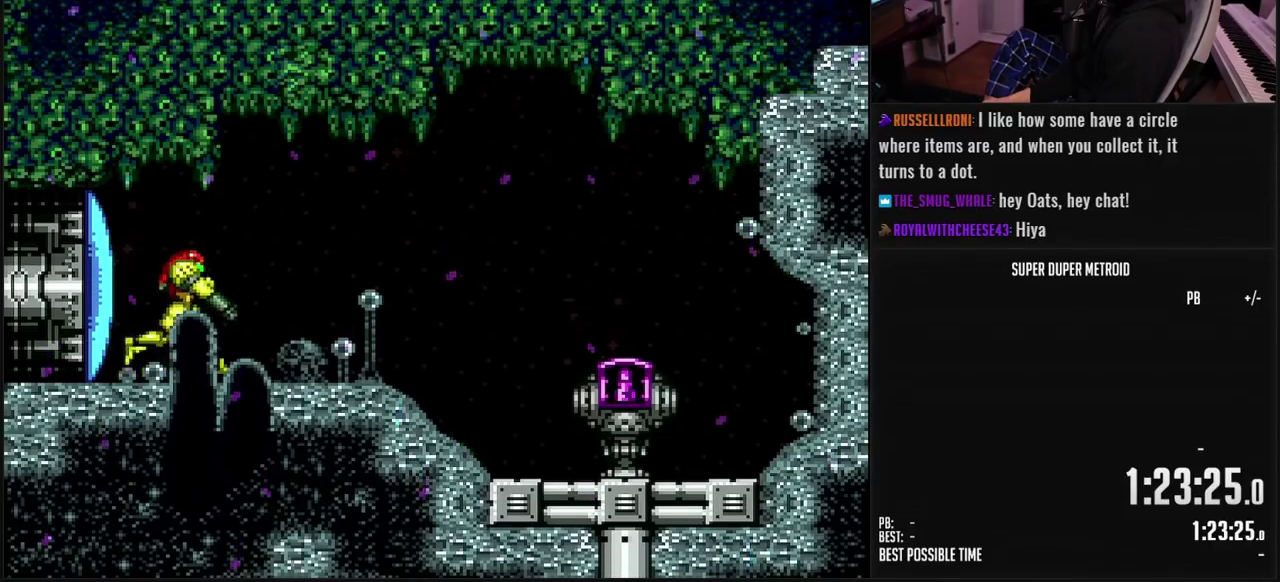
{"buttons": ["B", "DPAD_RIGHT"], "events": [[33, "L1", "up"]]}
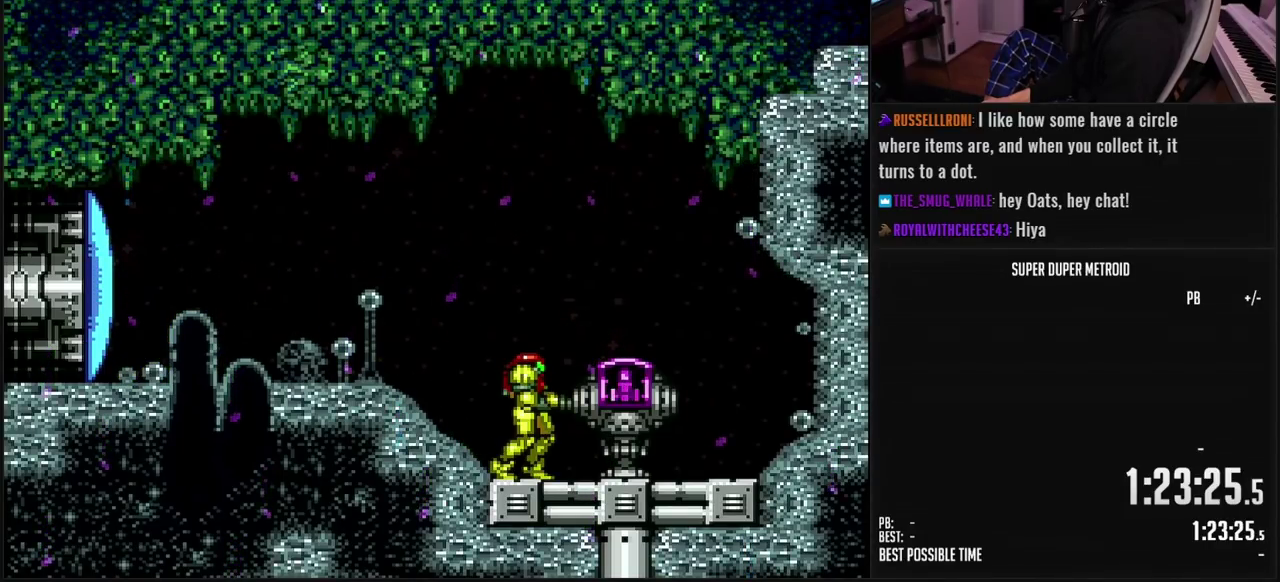
{"buttons": ["B"], "events": [[400, "DPAD_RIGHT", "up"]]}
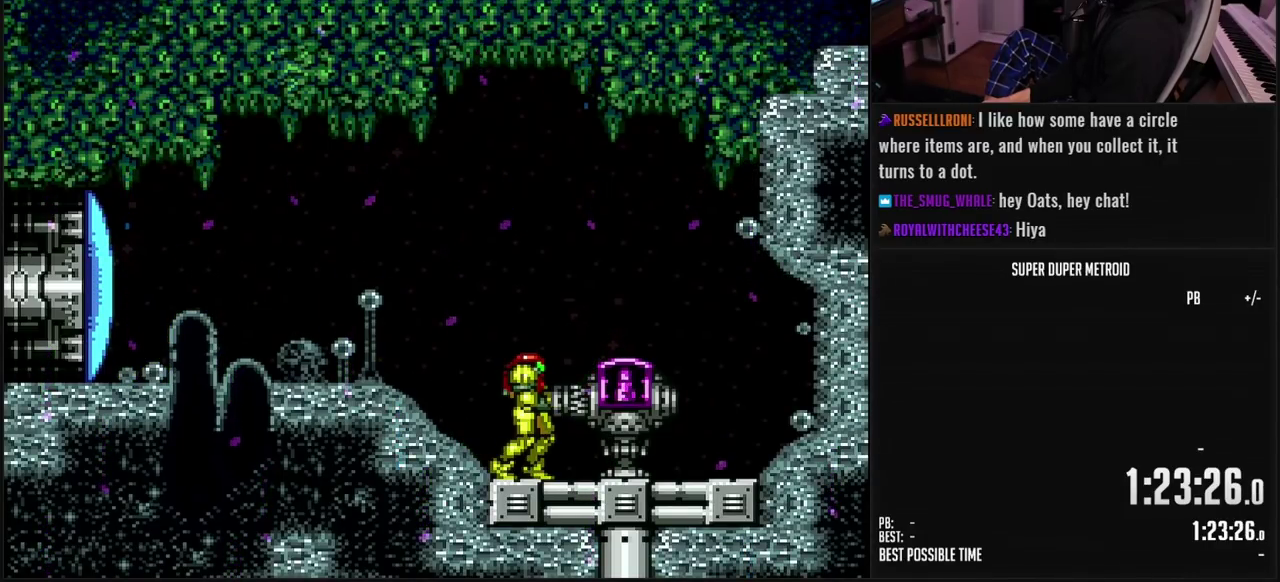
{"buttons": [], "events": [[267, "B", "up"]]}
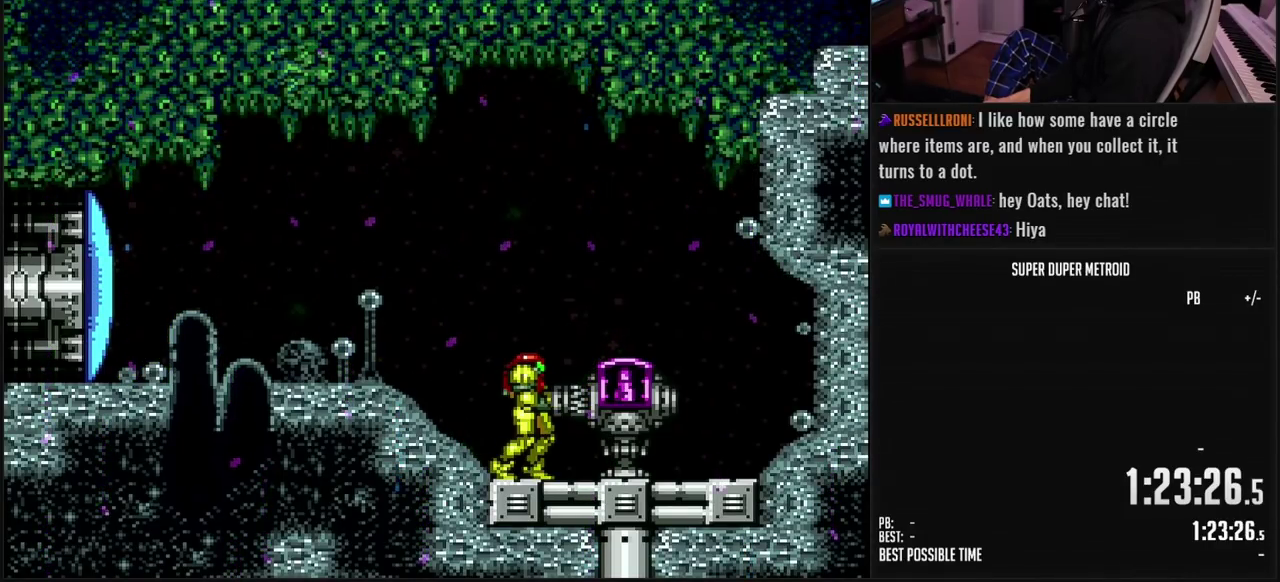
{"buttons": [], "events": []}
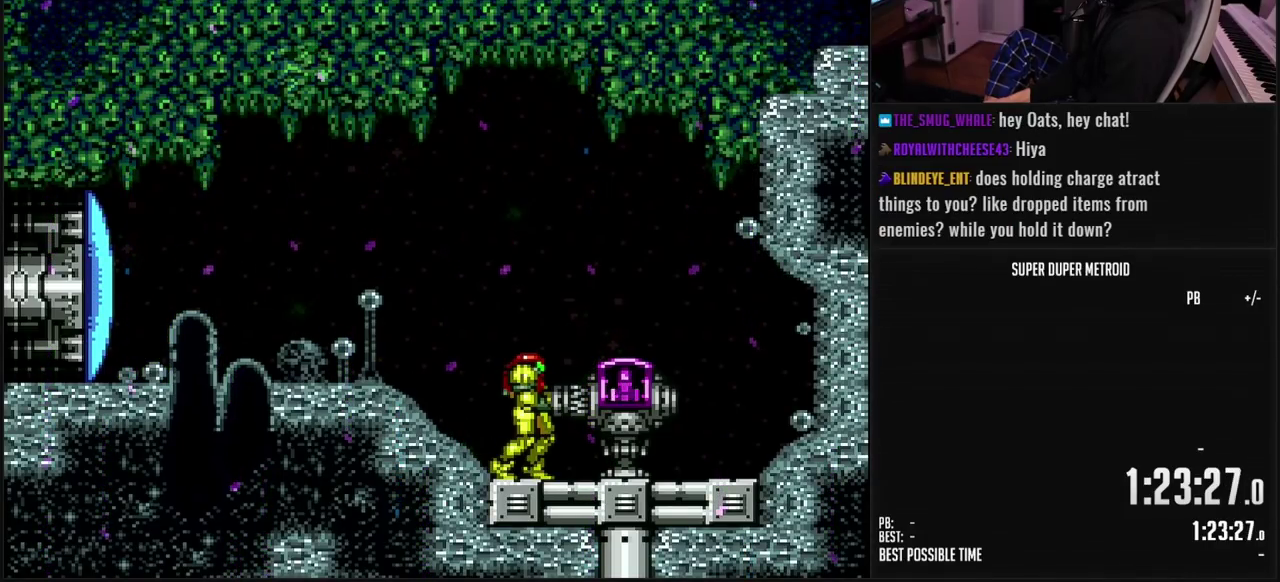
{"buttons": [], "events": []}
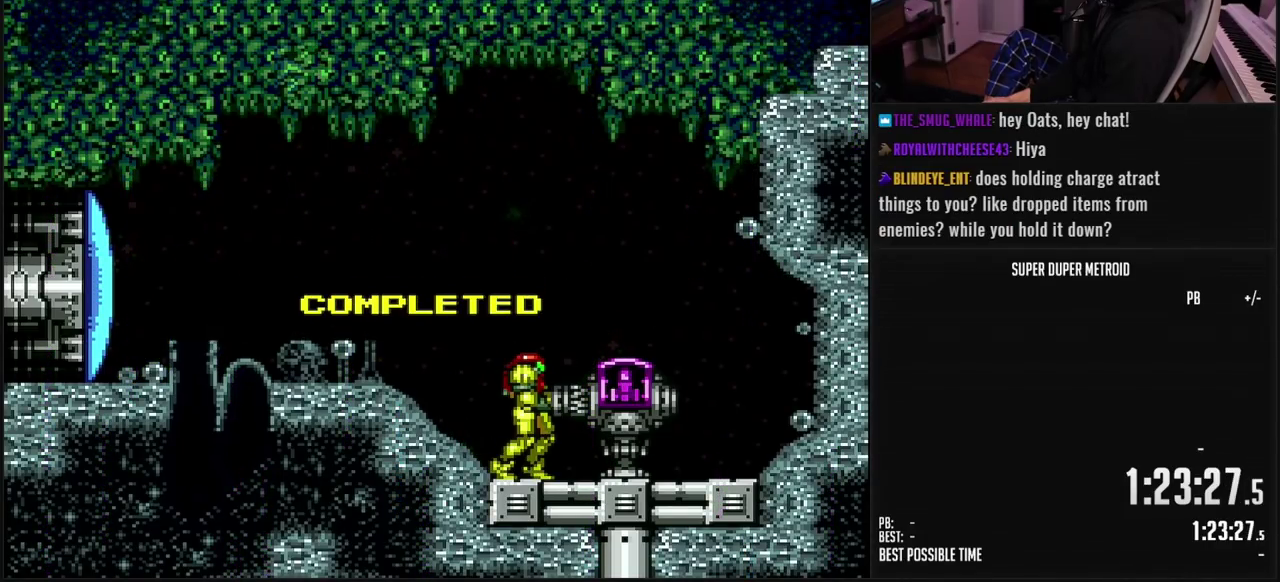
{"buttons": [], "events": []}
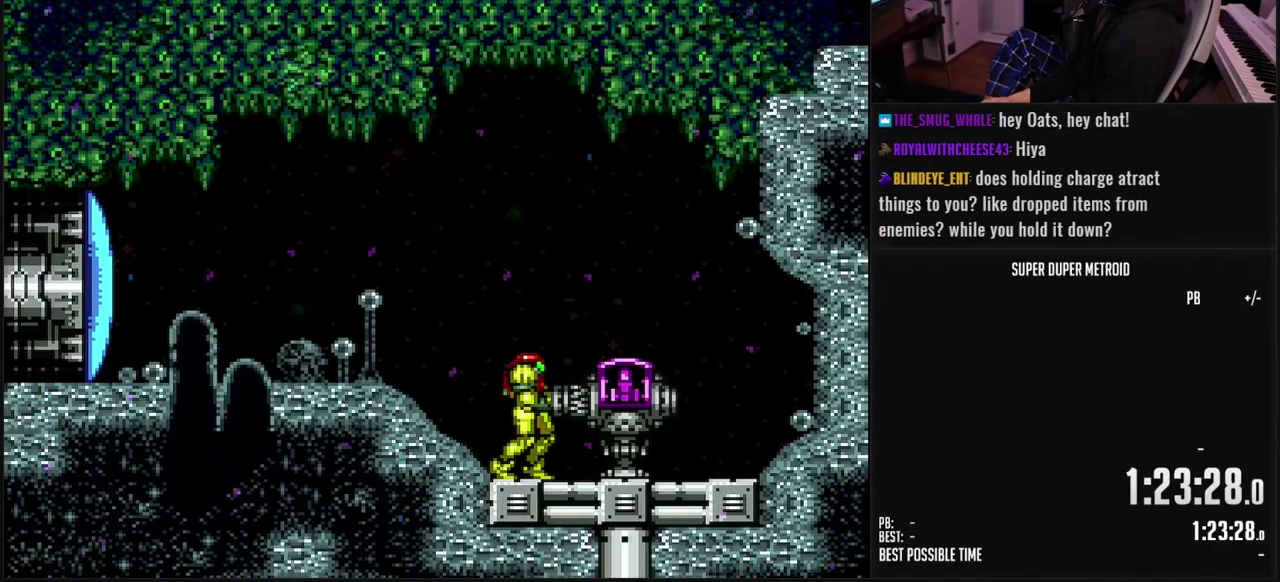
{"buttons": ["A", "B"], "events": [[150, "B", "down"], [167, "A", "down"], [250, "DPAD_DOWN", "down"], [300, "DPAD_DOWN", "up"], [350, "DPAD_DOWN", "down"], [400, "DPAD_DOWN", "up"]]}
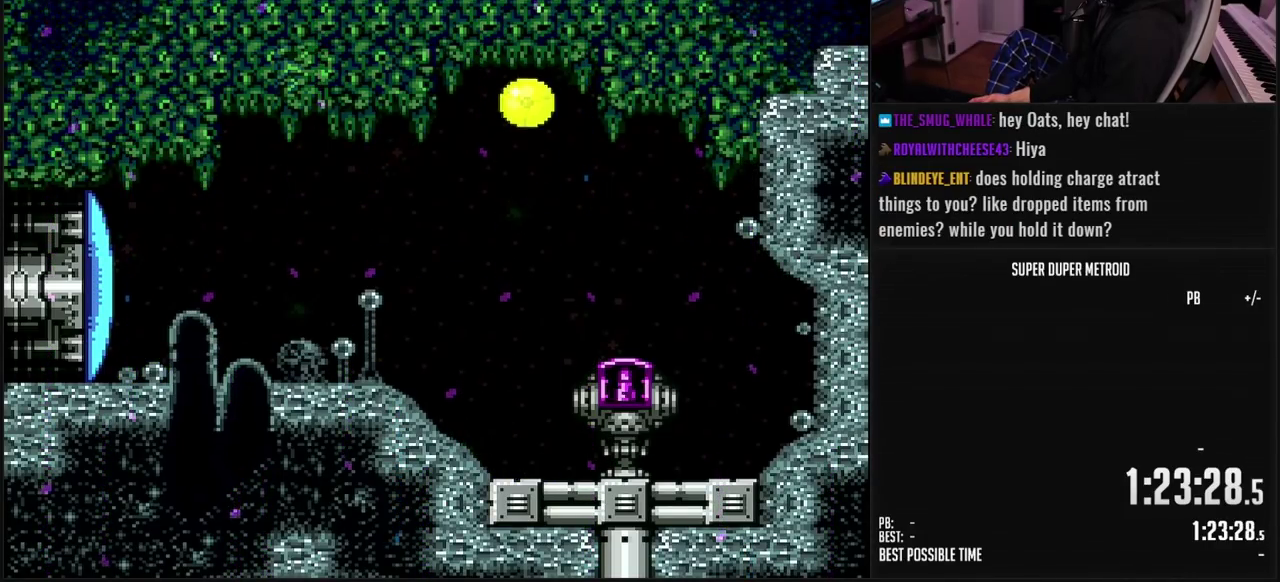
{"buttons": ["DPAD_RIGHT"], "events": [[33, "DPAD_RIGHT", "down"], [100, "X", "down"], [217, "A", "up"], [217, "X", "up"], [250, "B", "up"], [367, "X", "down"], [450, "X", "up"]]}
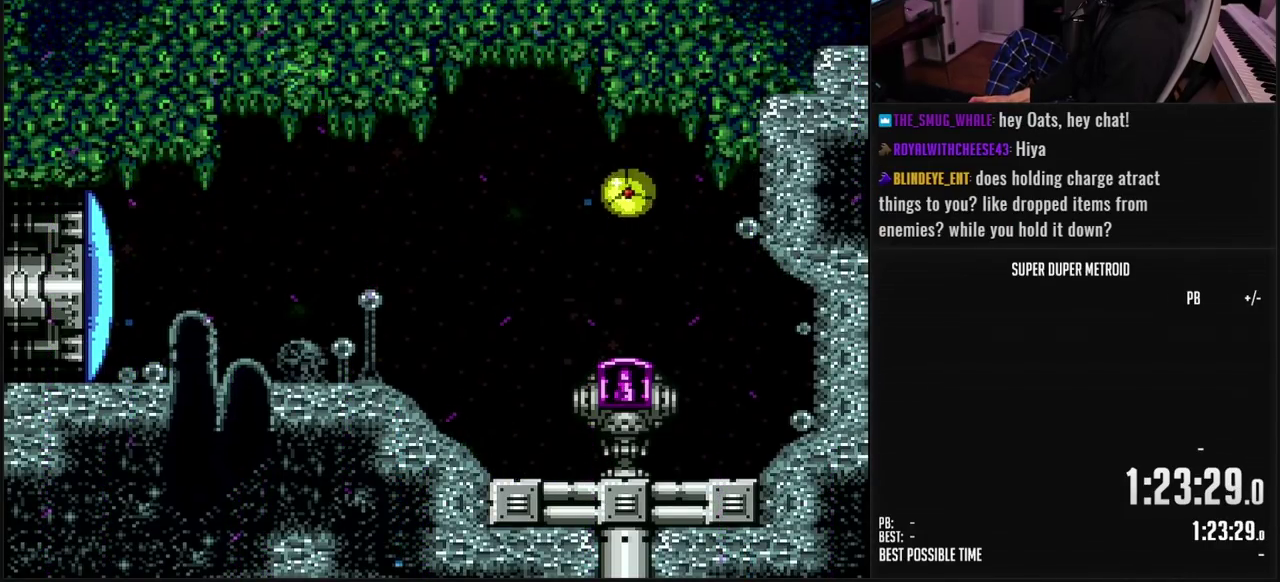
{"buttons": ["X", "DPAD_RIGHT"]}
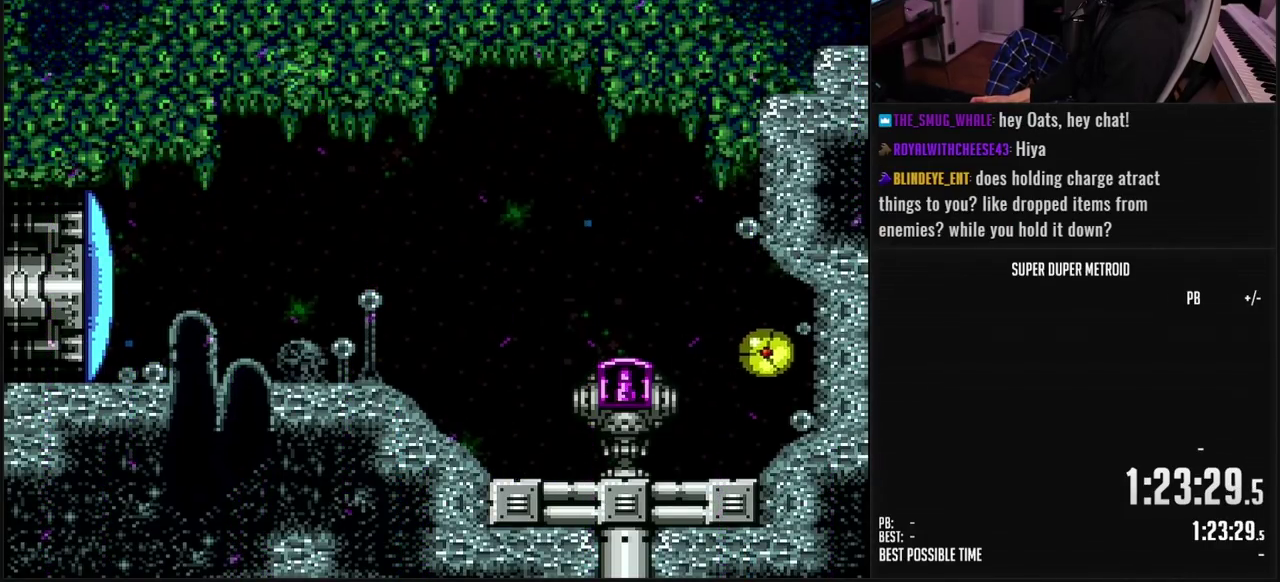
{"buttons": ["B", "DPAD_UP", "DPAD_RIGHT"]}
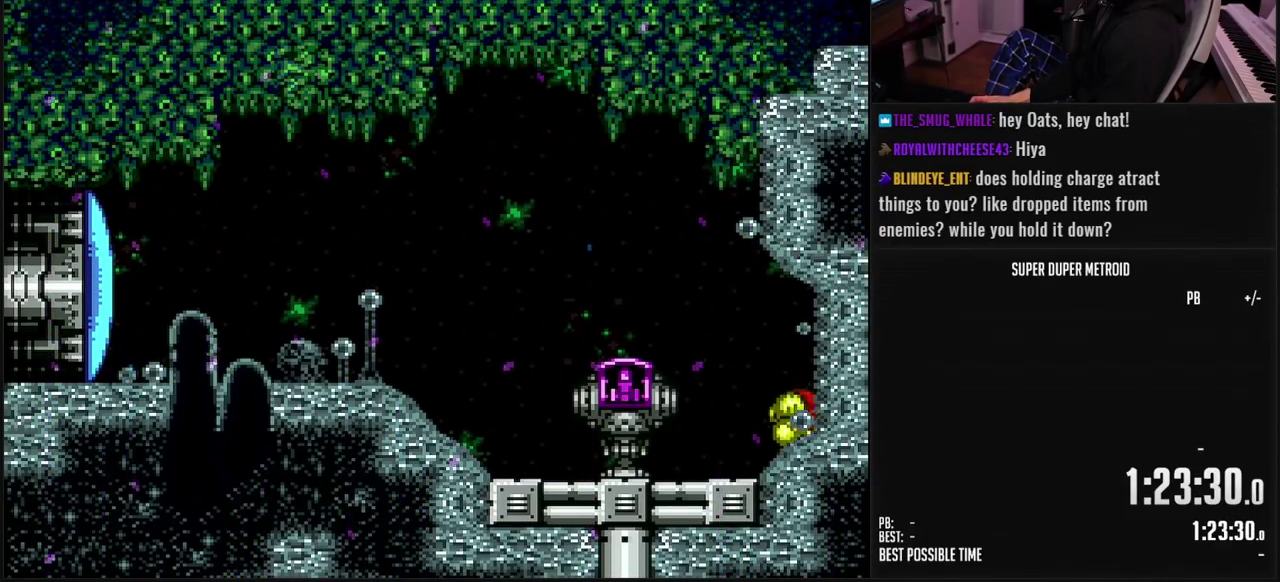
{"buttons": ["A", "B"], "events": [[100, "DPAD_RIGHT", "up"], [250, "DPAD_UP", "up"], [300, "A", "down"], [333, "DPAD_DOWN", "down"], [417, "DPAD_DOWN", "up"]]}